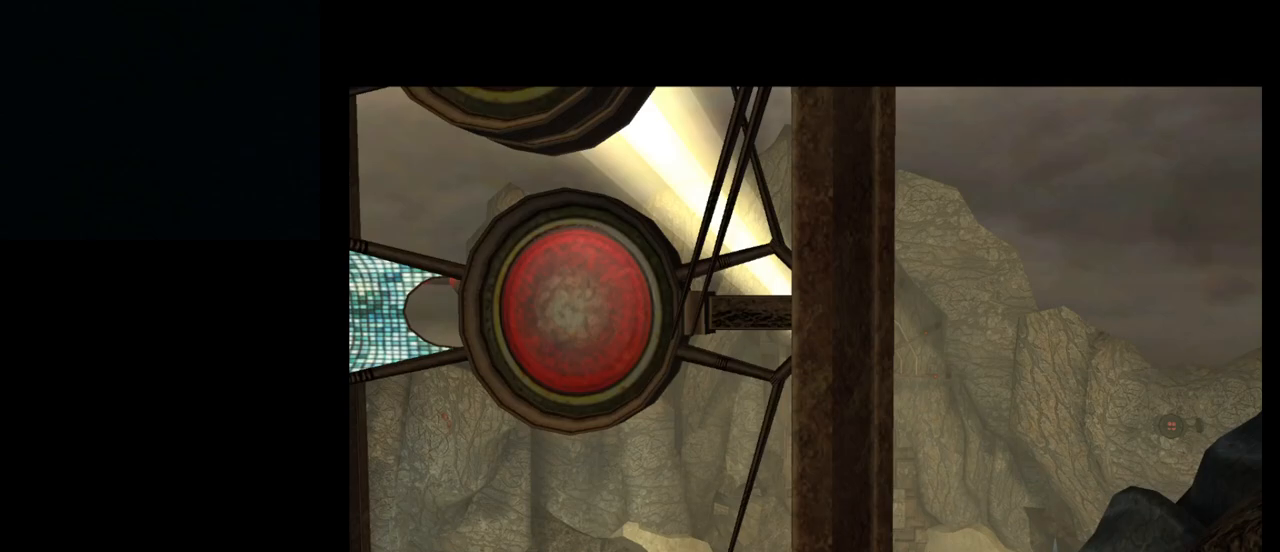
Gameplay with a controller (Nintendo layout); each line is a JSON object with the inputs held at the frame after it. "events" lists button and stick changes between this image and that frame as [ms after this image, input, new state], when the widget could be followed in between. Not read: L3 R3 right_stick.
{"buttons": [], "left_stick": "center", "events": []}
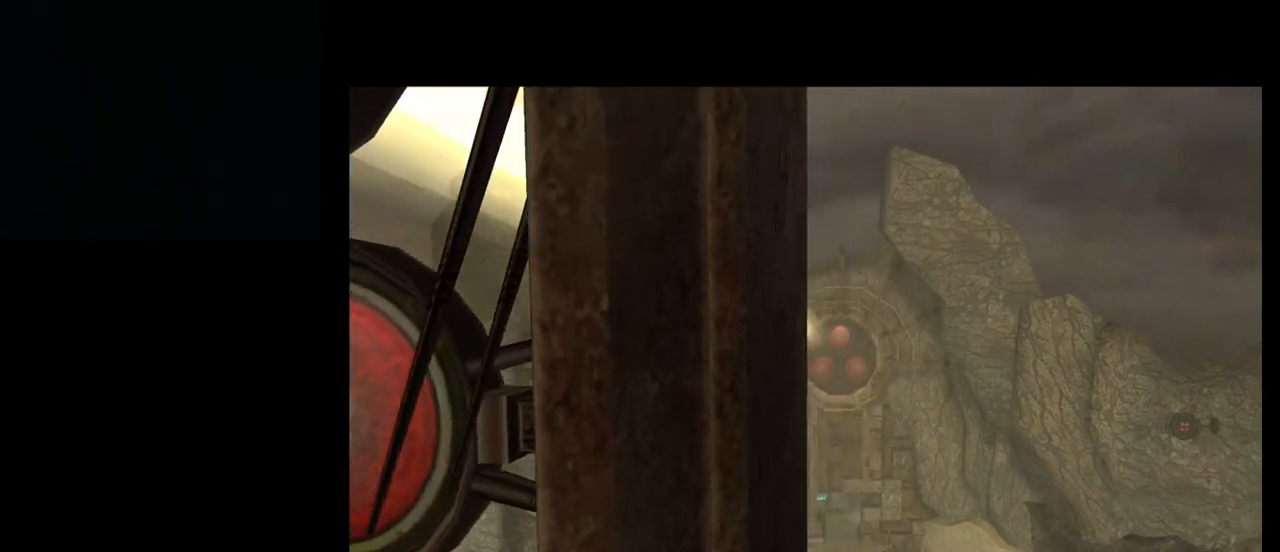
{"buttons": [], "left_stick": "center", "events": []}
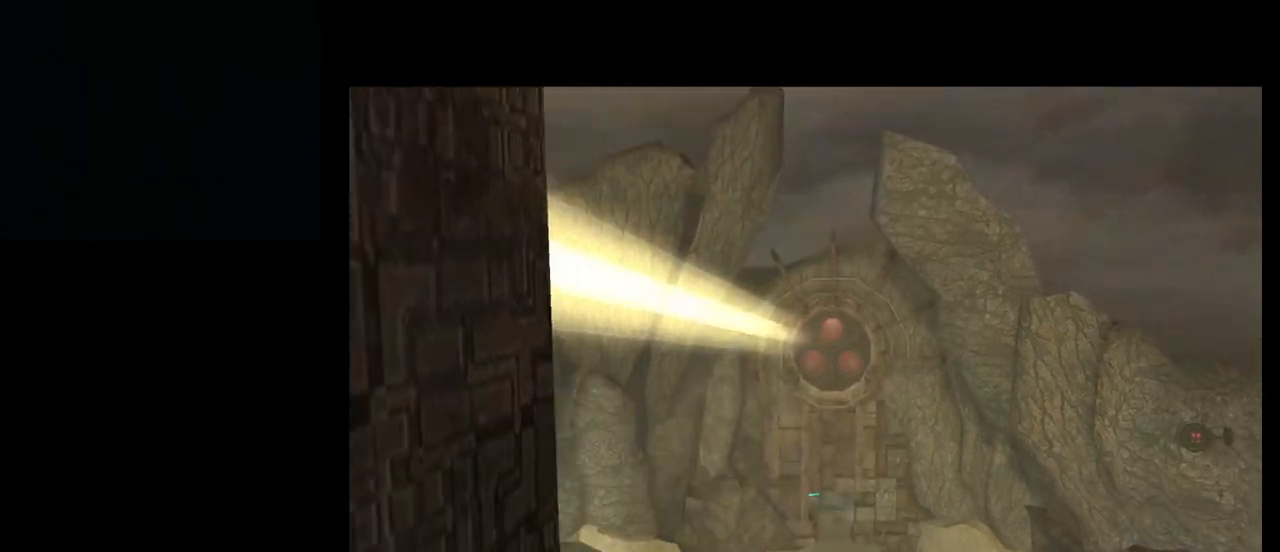
{"buttons": [], "left_stick": "center", "events": []}
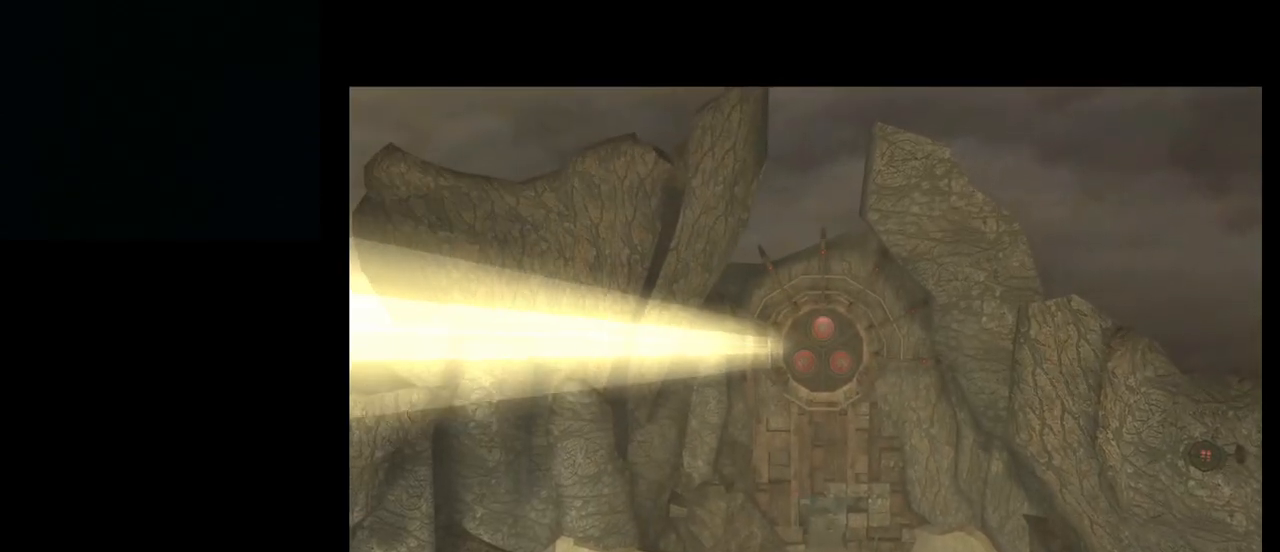
{"buttons": [], "left_stick": "center", "events": []}
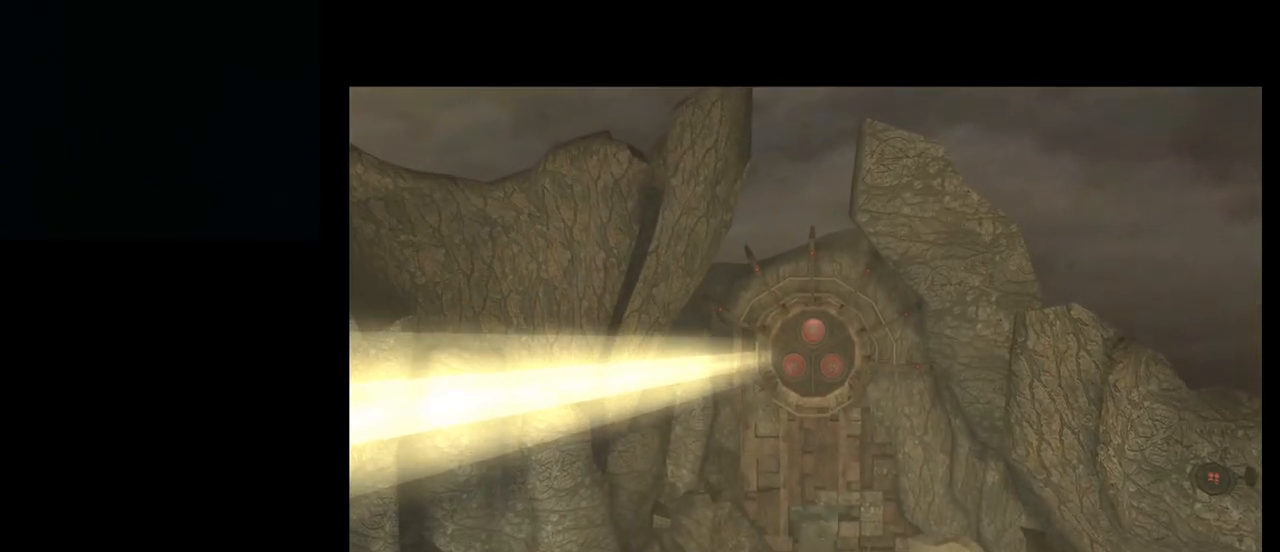
{"buttons": [], "left_stick": "center", "events": []}
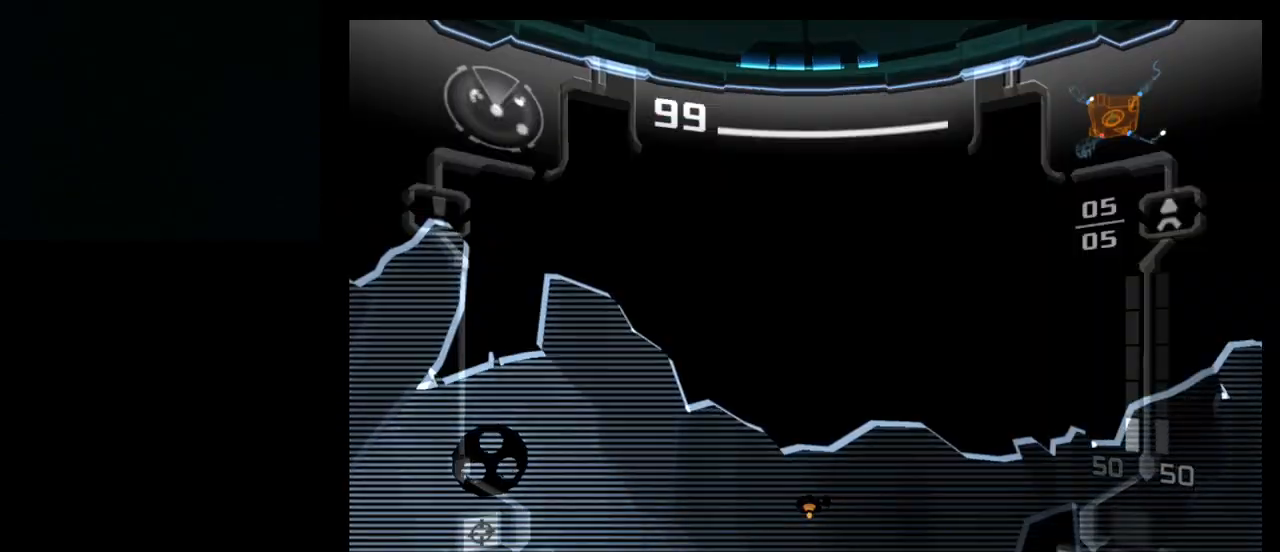
{"buttons": ["R1"], "left_stick": "left", "events": [[233, "R1", "down"], [467, "left_stick", "left"]]}
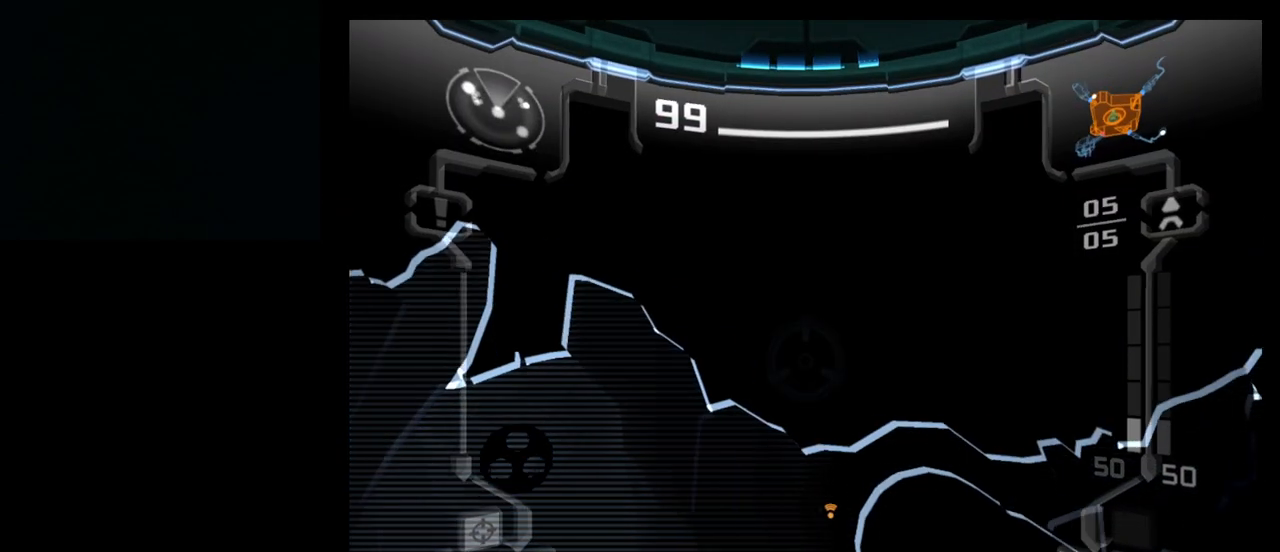
{"buttons": ["R1"], "left_stick": "up-left", "events": [[400, "left_stick", "up"], [500, "left_stick", "up-left"]]}
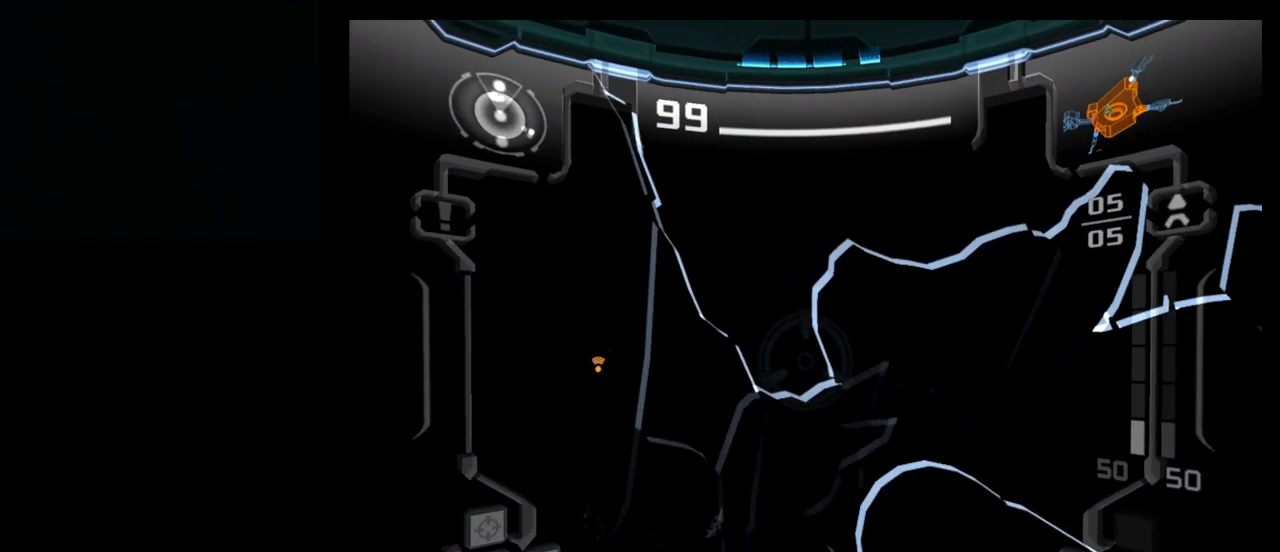
{"buttons": ["R1"], "left_stick": "up-left", "events": [[150, "left_stick", "left"], [483, "left_stick", "up-left"]]}
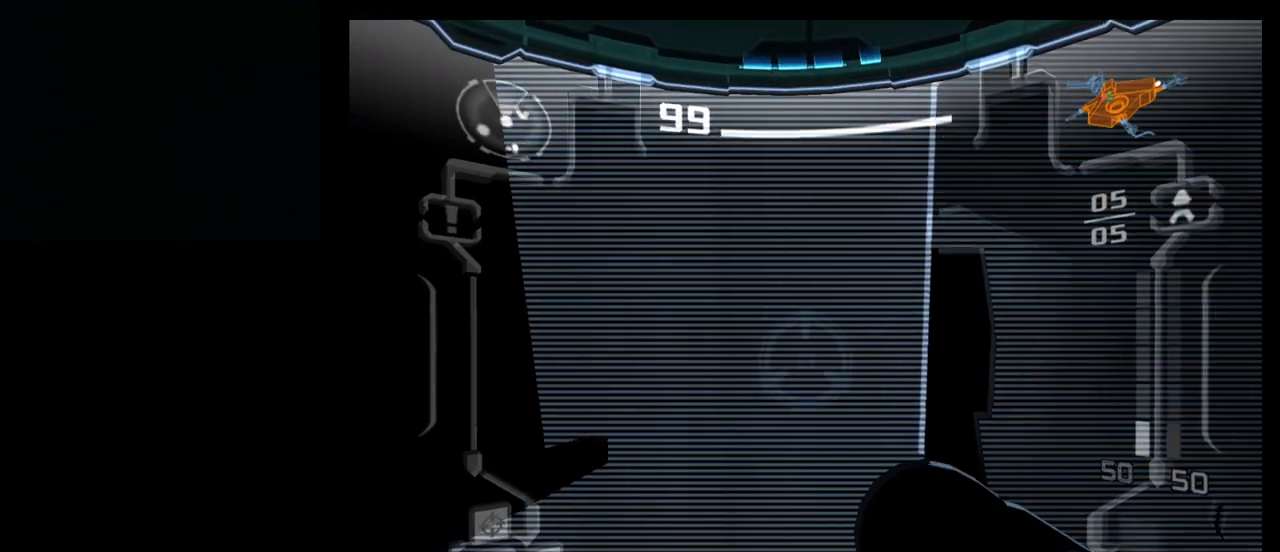
{"buttons": ["R1"], "left_stick": "up", "events": [[33, "left_stick", "up"]]}
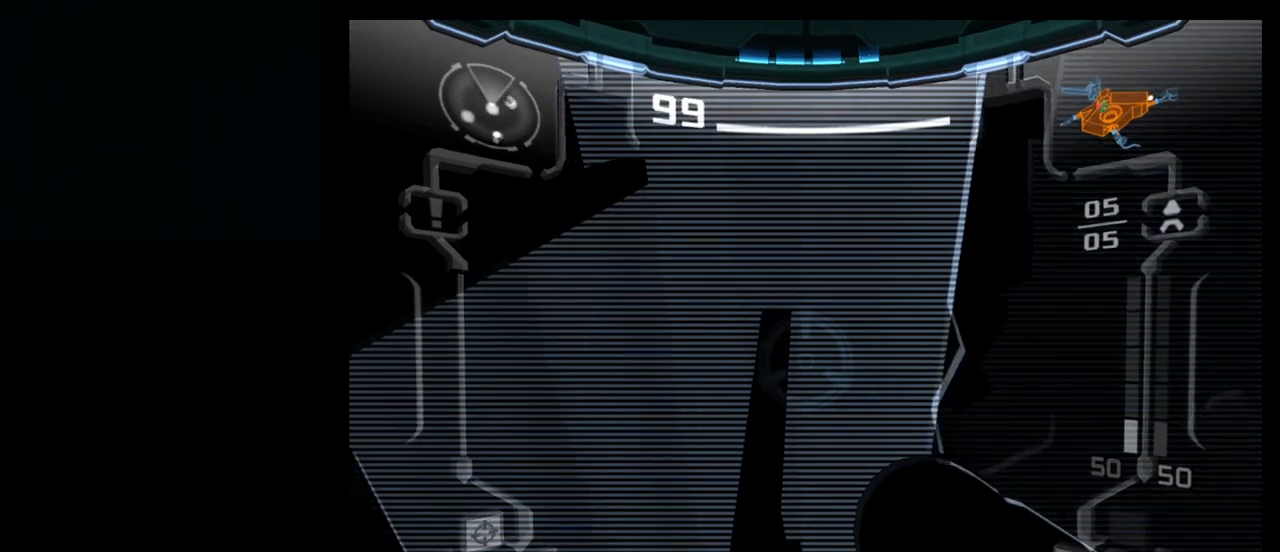
{"buttons": ["R1"], "left_stick": "right", "events": [[367, "left_stick", "right"]]}
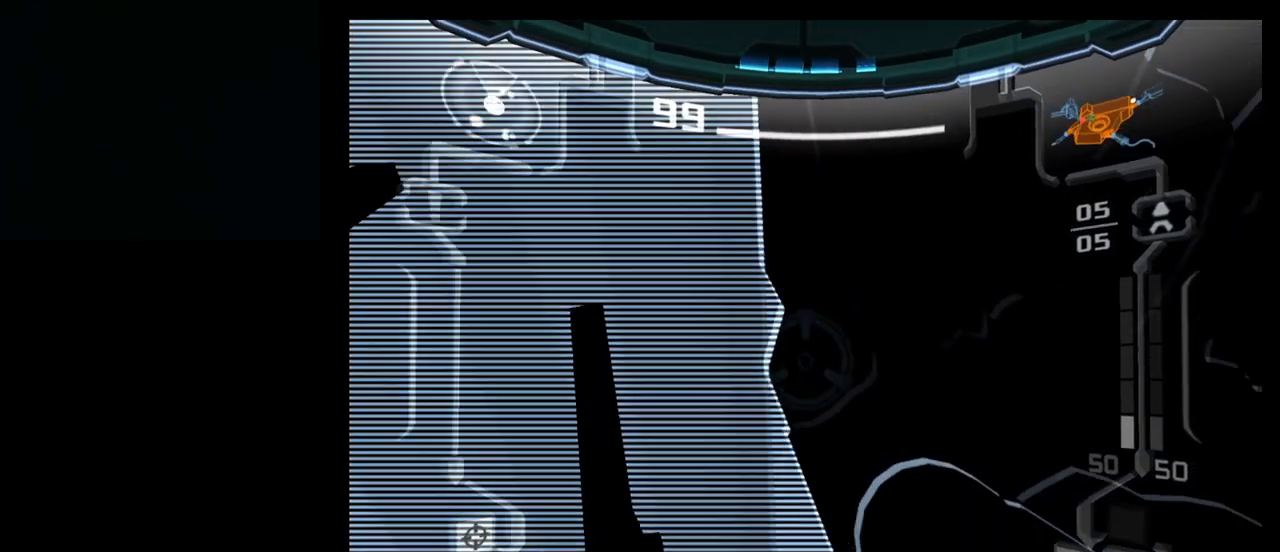
{"buttons": ["R1"], "left_stick": "right", "events": []}
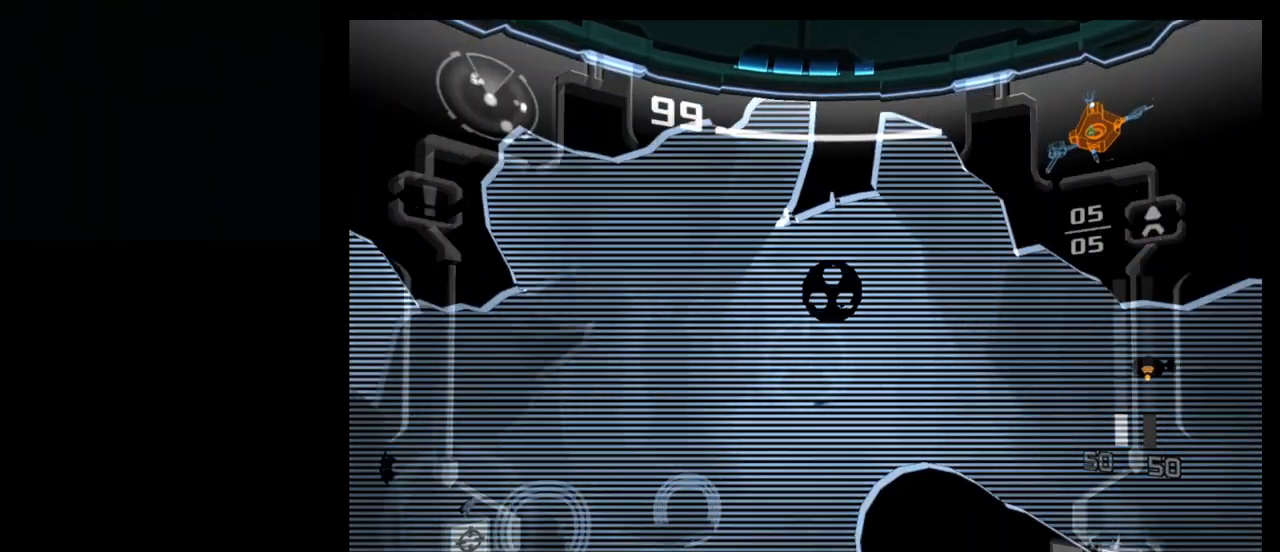
{"buttons": ["R1"], "left_stick": "up-right", "events": [[367, "left_stick", "up-right"]]}
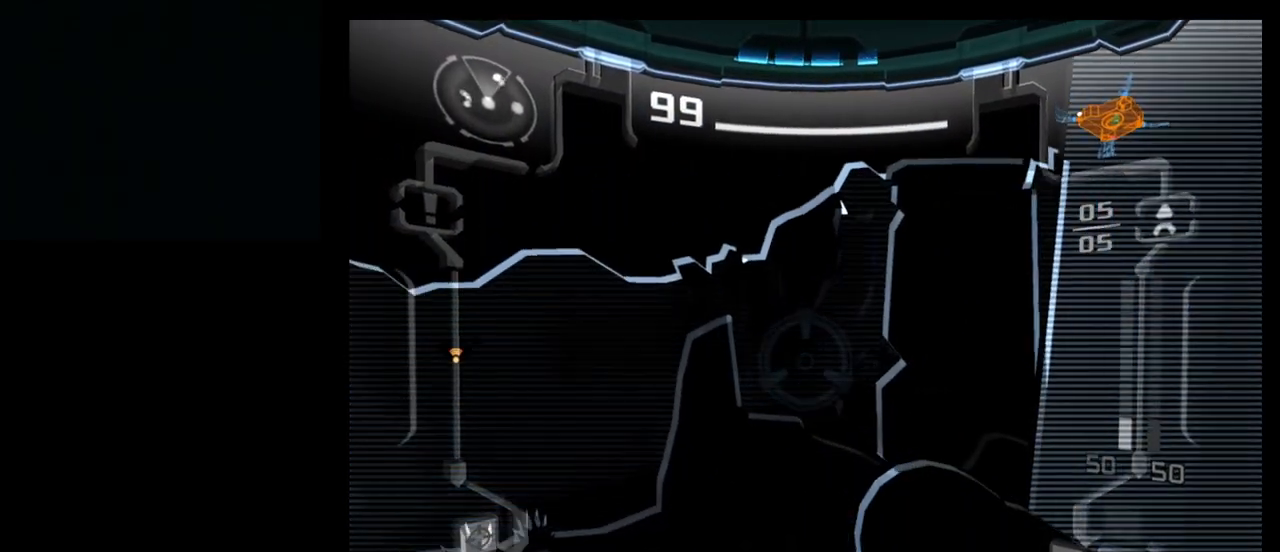
{"buttons": ["R1"], "left_stick": "up-right", "events": []}
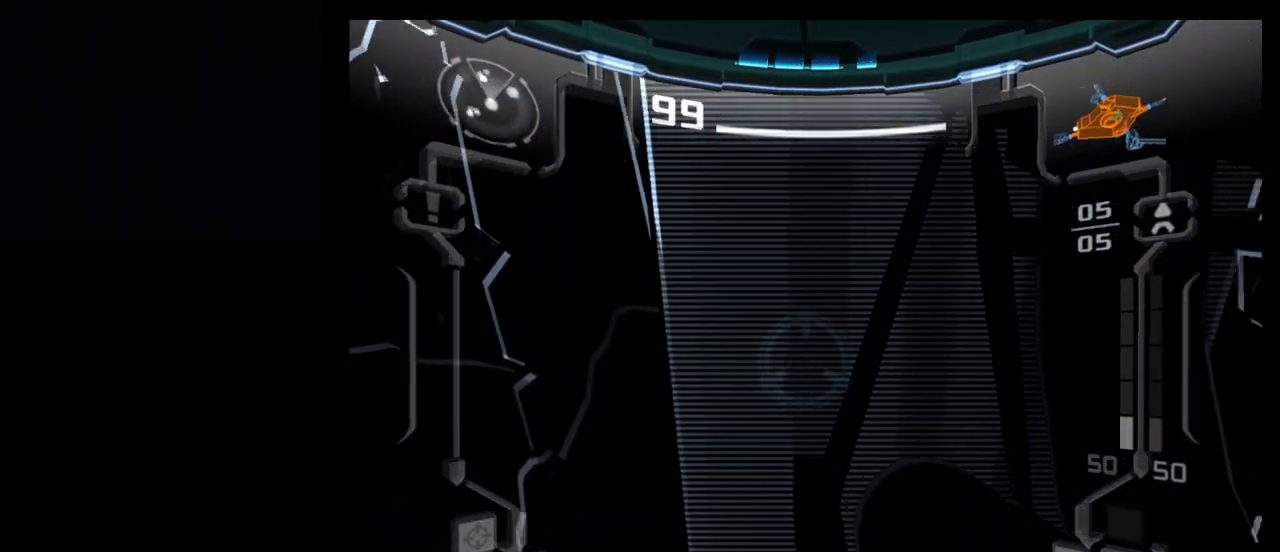
{"buttons": ["R1"], "left_stick": "up-right", "events": []}
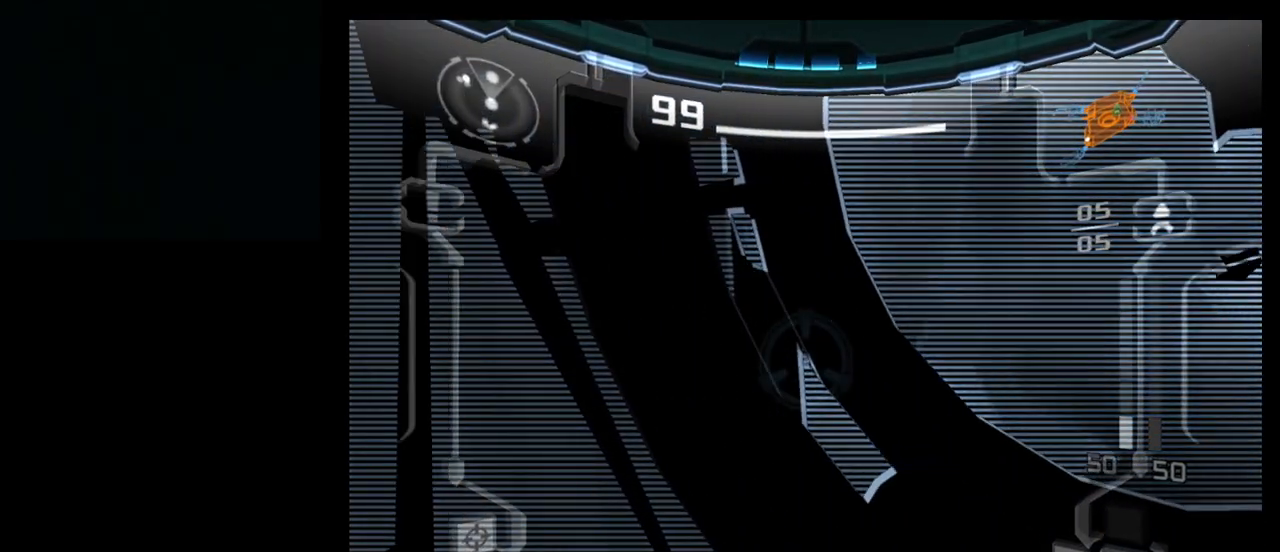
{"buttons": ["R1"], "left_stick": "up-right", "events": []}
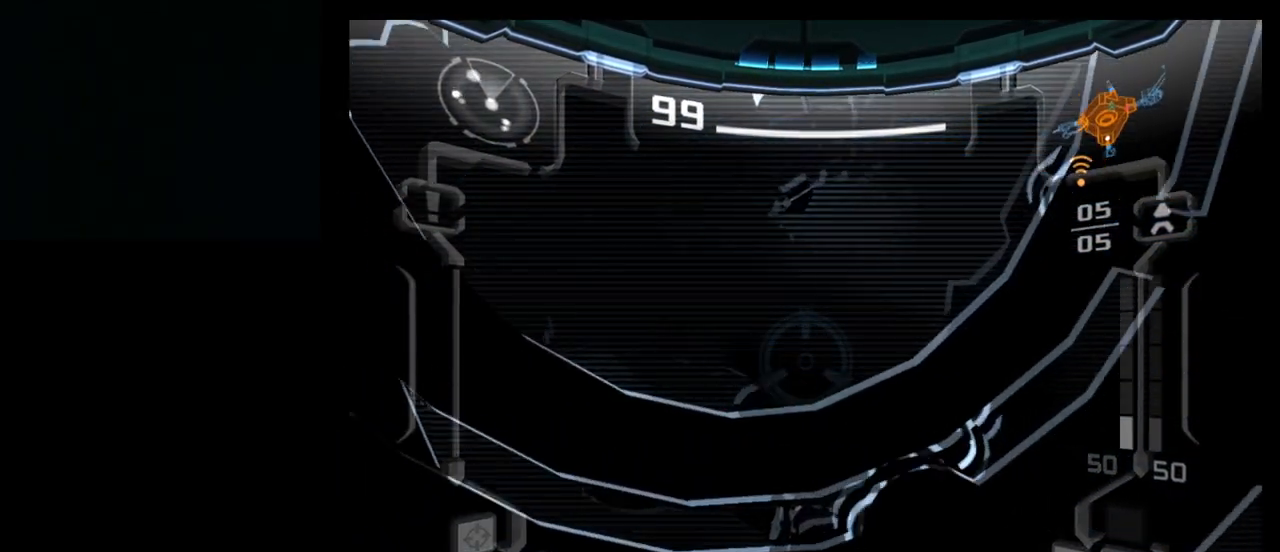
{"buttons": ["R1"], "left_stick": "center", "events": [[267, "left_stick", "up"], [383, "left_stick", "center"]]}
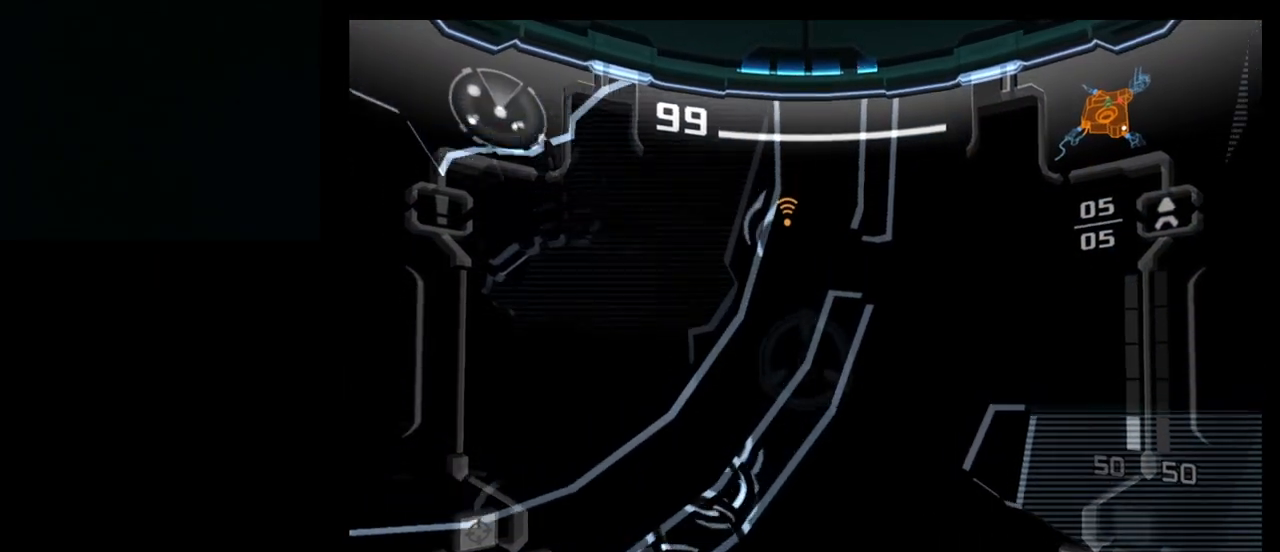
{"buttons": ["L1"], "left_stick": "center", "events": [[300, "L1", "down"], [317, "R1", "up"]]}
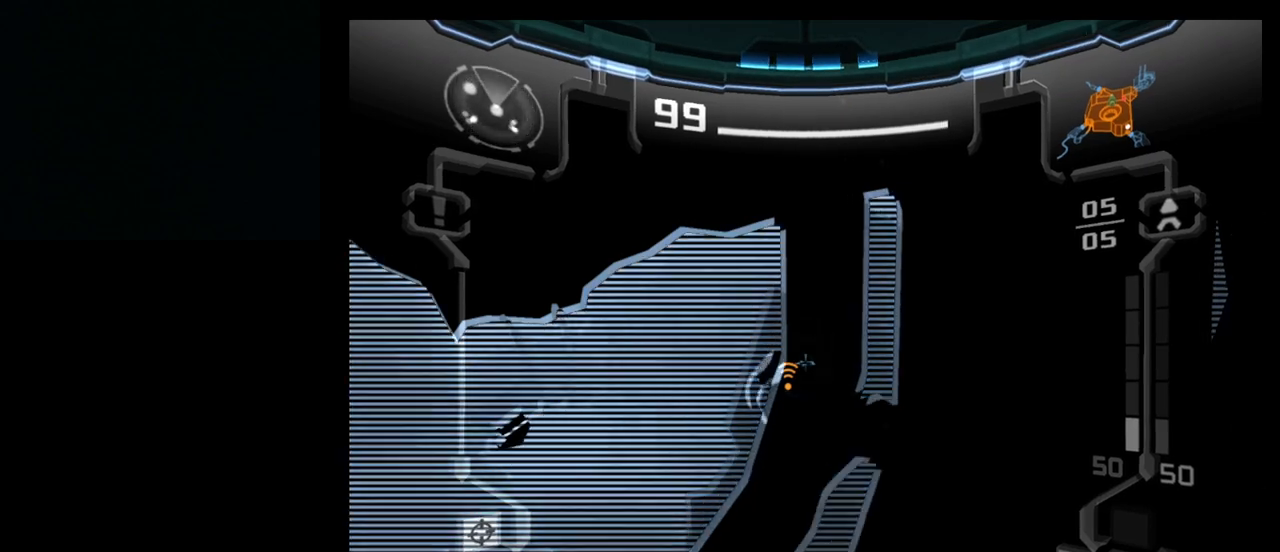
{"buttons": ["A", "L1"], "left_stick": "center", "events": [[17, "left_stick", "left"], [83, "left_stick", "center"], [483, "A", "down"]]}
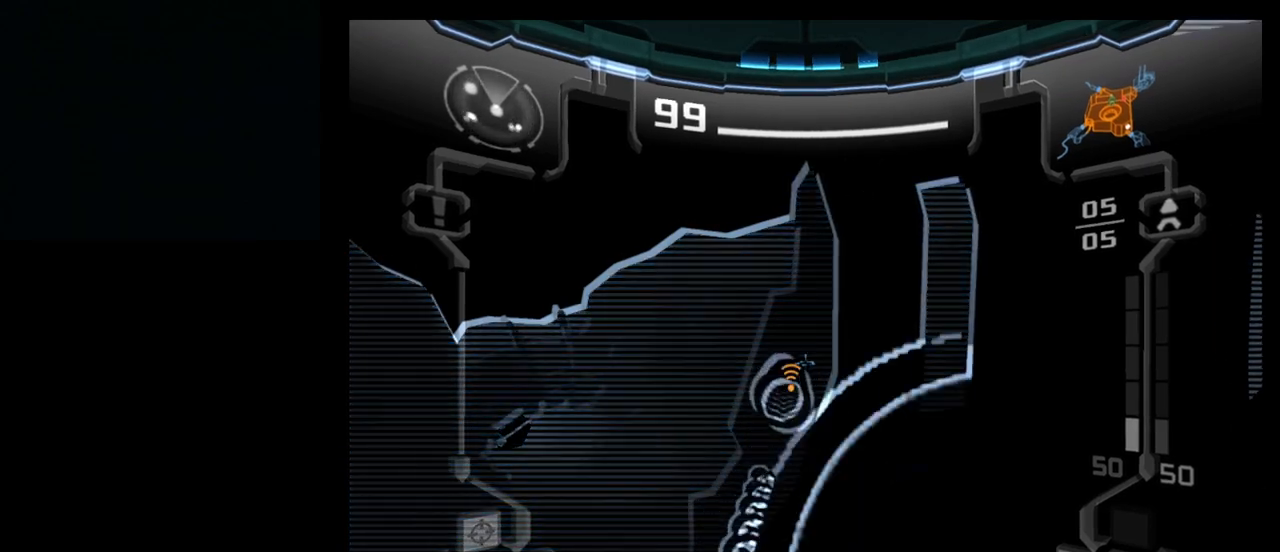
{"buttons": ["R1"], "left_stick": "center", "events": [[67, "A", "up"], [350, "R1", "down"], [400, "L1", "up"]]}
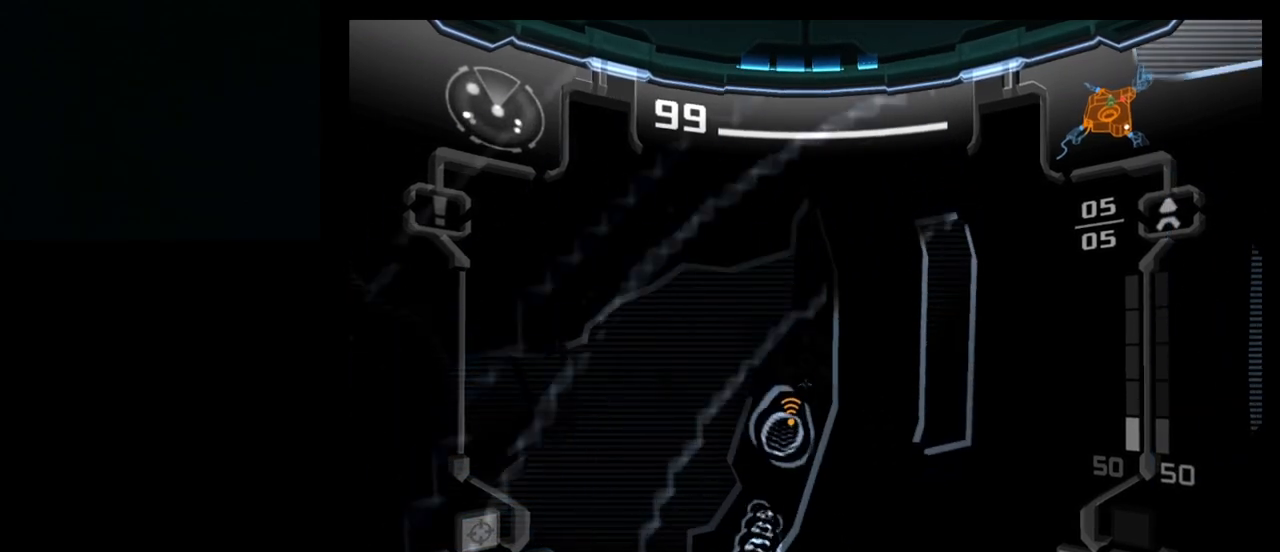
{"buttons": ["R1"], "left_stick": "center", "events": [[33, "left_stick", "up-left"], [83, "A", "down"], [133, "left_stick", "up"], [217, "A", "up"], [300, "A", "down"], [367, "A", "up"], [417, "A", "down"], [483, "left_stick", "center"], [500, "A", "up"]]}
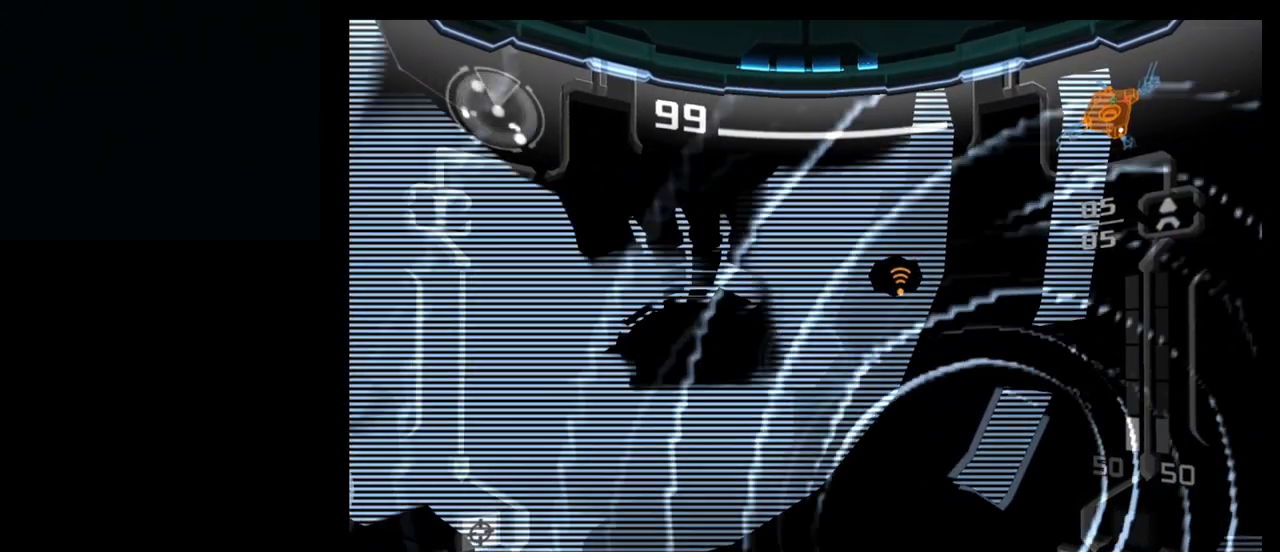
{"buttons": ["R1"], "left_stick": "up", "events": [[233, "A", "down"], [283, "A", "up"], [283, "left_stick", "up-right"], [483, "left_stick", "up"]]}
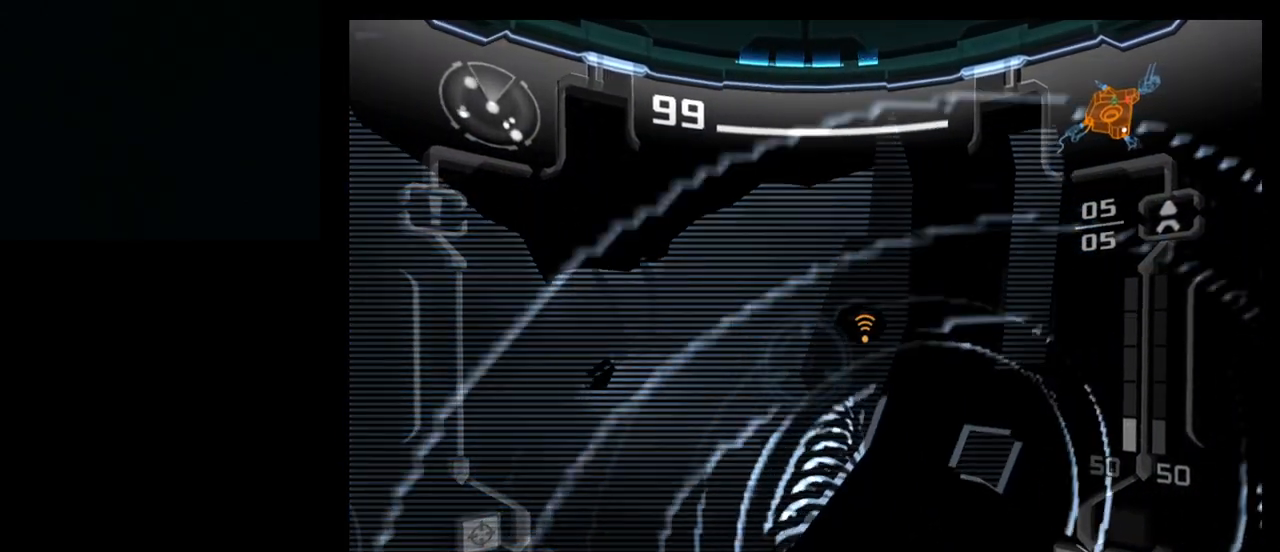
{"buttons": ["R1"], "left_stick": "up", "events": [[117, "B", "down"], [217, "B", "up"]]}
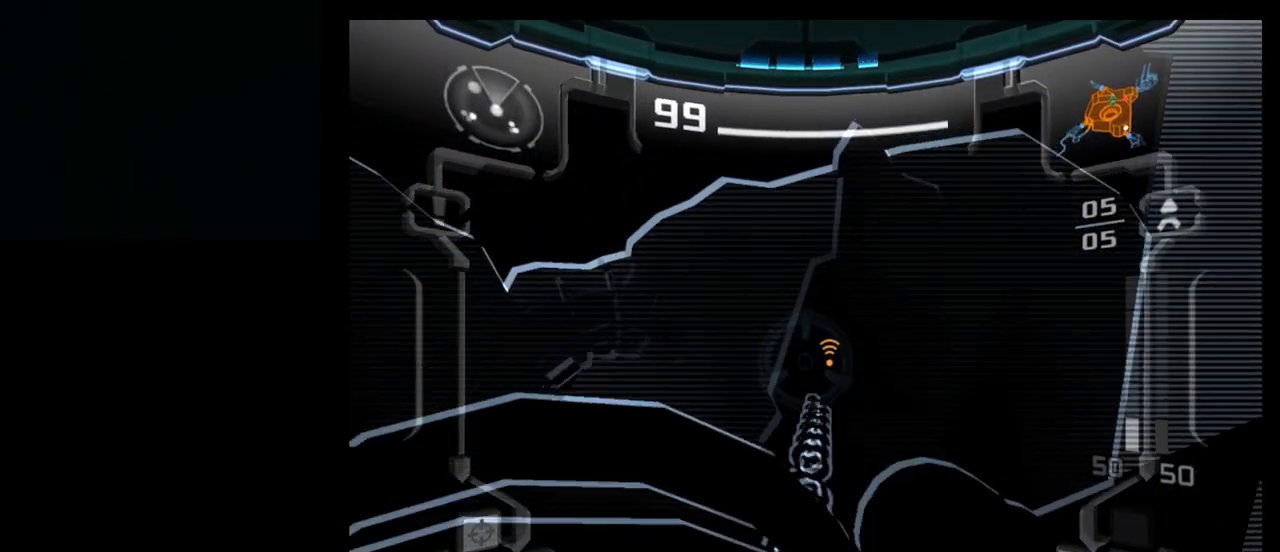
{"buttons": ["R1"], "left_stick": "up", "events": [[83, "A", "down"], [167, "A", "up"], [250, "A", "down"], [333, "A", "up"], [400, "A", "down"], [467, "A", "up"]]}
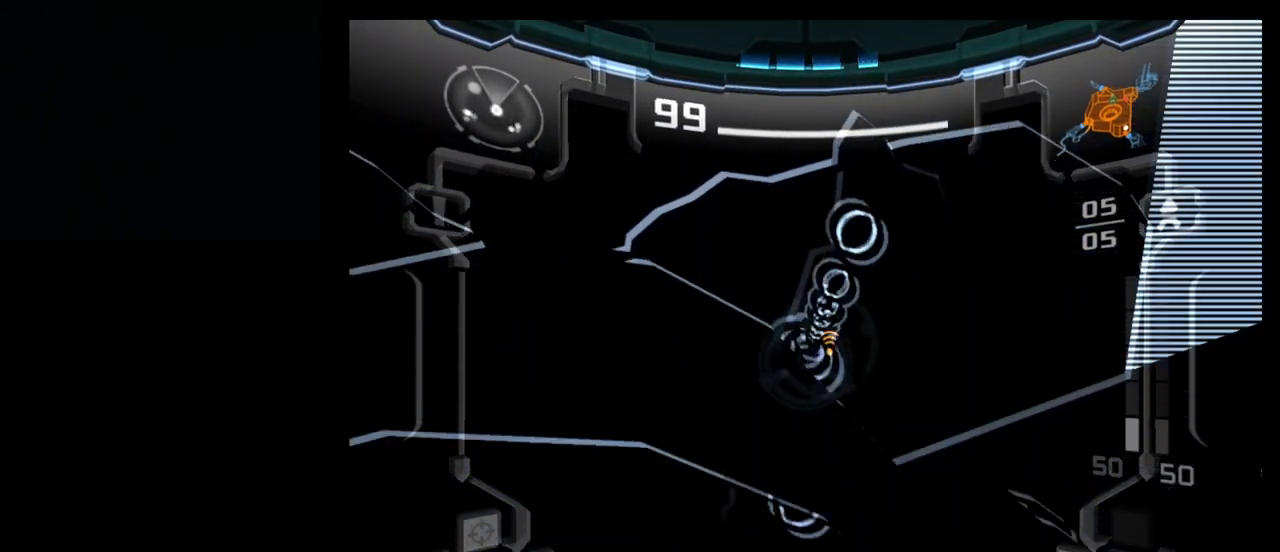
{"buttons": ["R1"], "left_stick": "center", "events": [[283, "left_stick", "center"]]}
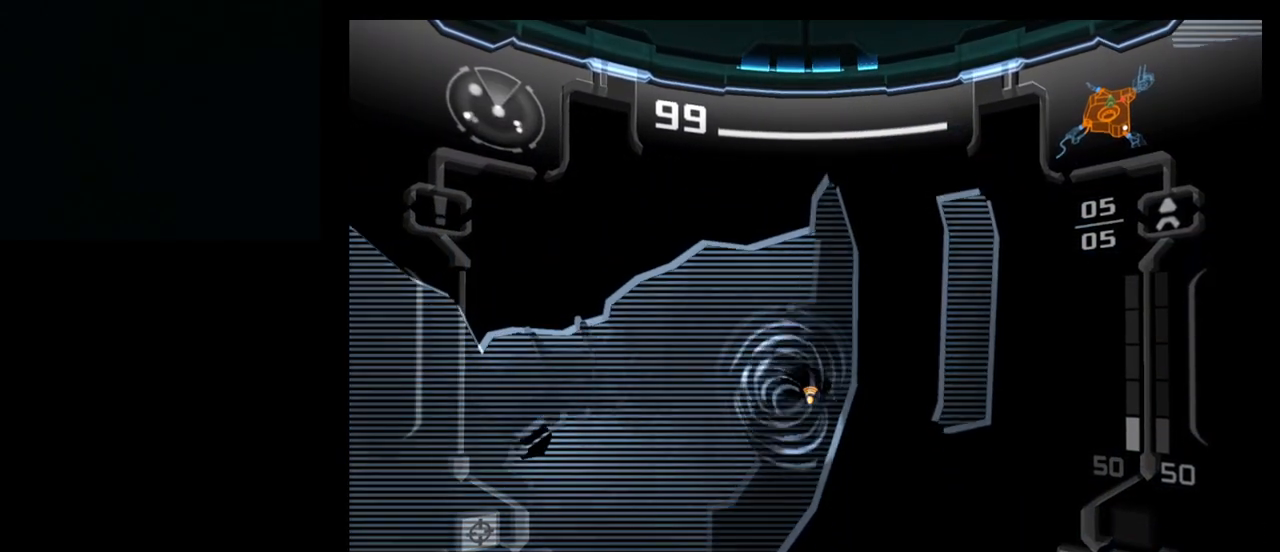
{"buttons": ["R1"], "left_stick": "center", "events": []}
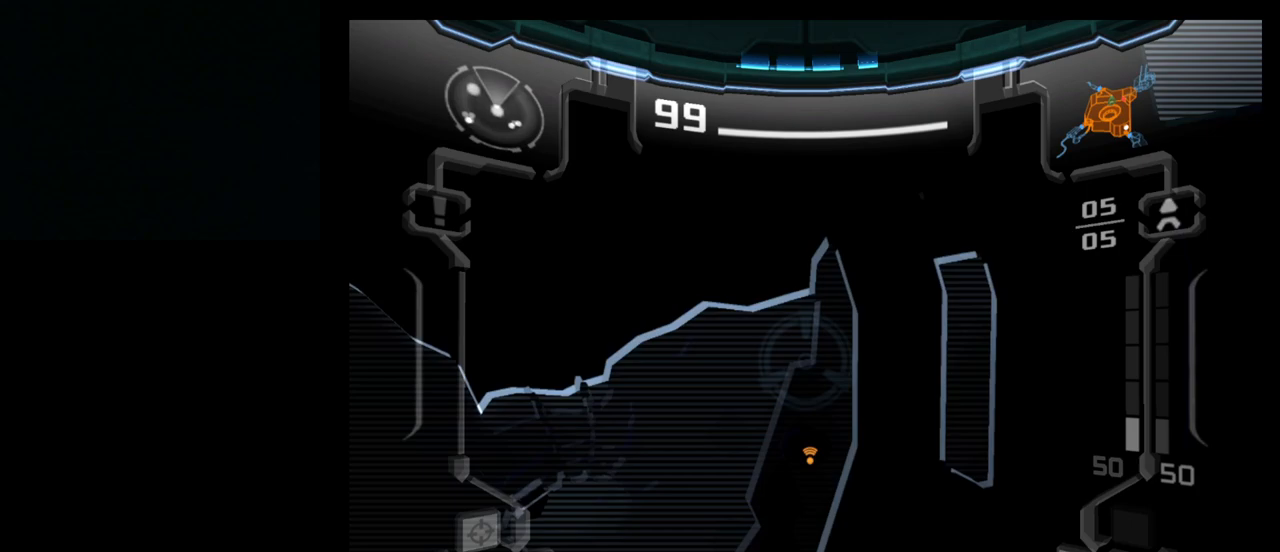
{"buttons": ["R1"], "left_stick": "center", "events": []}
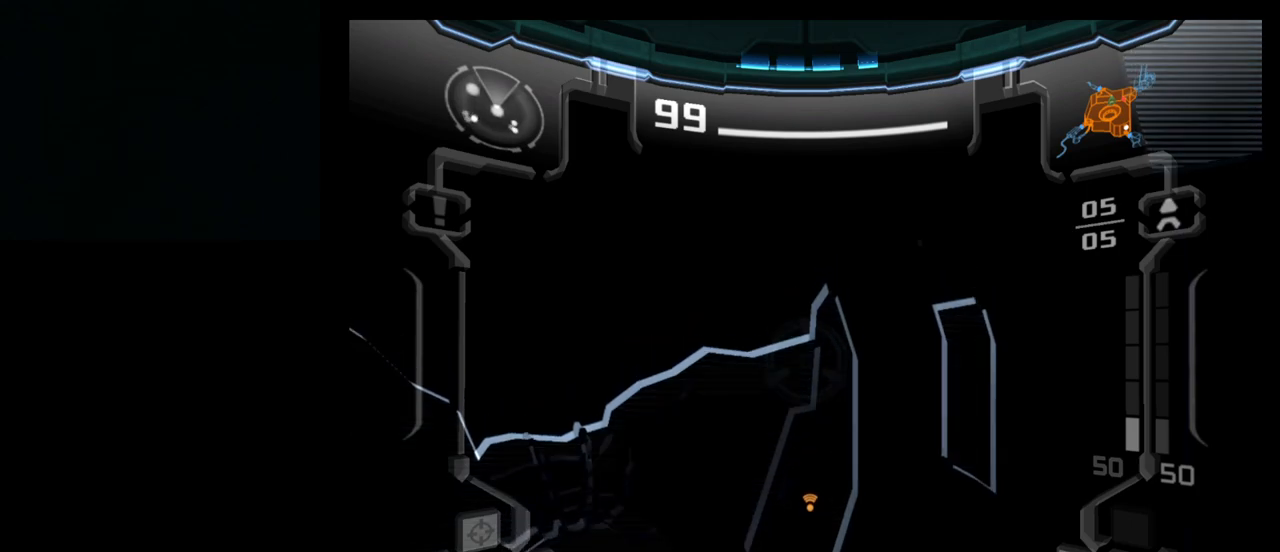
{"buttons": [], "left_stick": "center", "events": [[133, "R1", "up"]]}